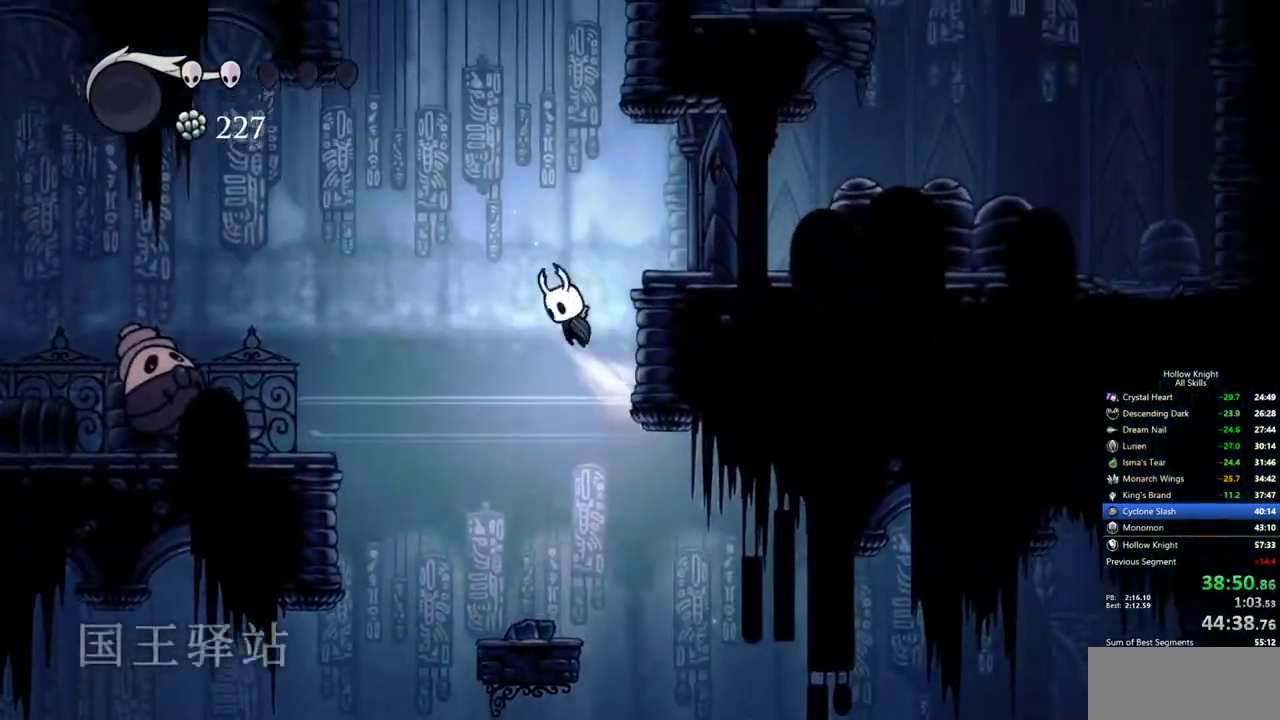
Gameplay with keyboard; each line is a JSON object with the keys held at the frame after it. "events" lists presses ("down") and releases ("up") of "cdash", "dash", "dnail", "down", "heal", "inv", "jump", "left", "nail", "right", "spell" and "up" between this image and that frame as [ms after this image, input, new state], when the widget could be followed in between. No other keys are recorded. Mouse input is not recorded. Key names are as the overlay labels them; some are game actions (e.g. jump) rather than physical keys.
{"keys": ["jump", "left"], "events": [[100, "right", "up"], [234, "jump", "up"], [284, "jump", "down"]]}
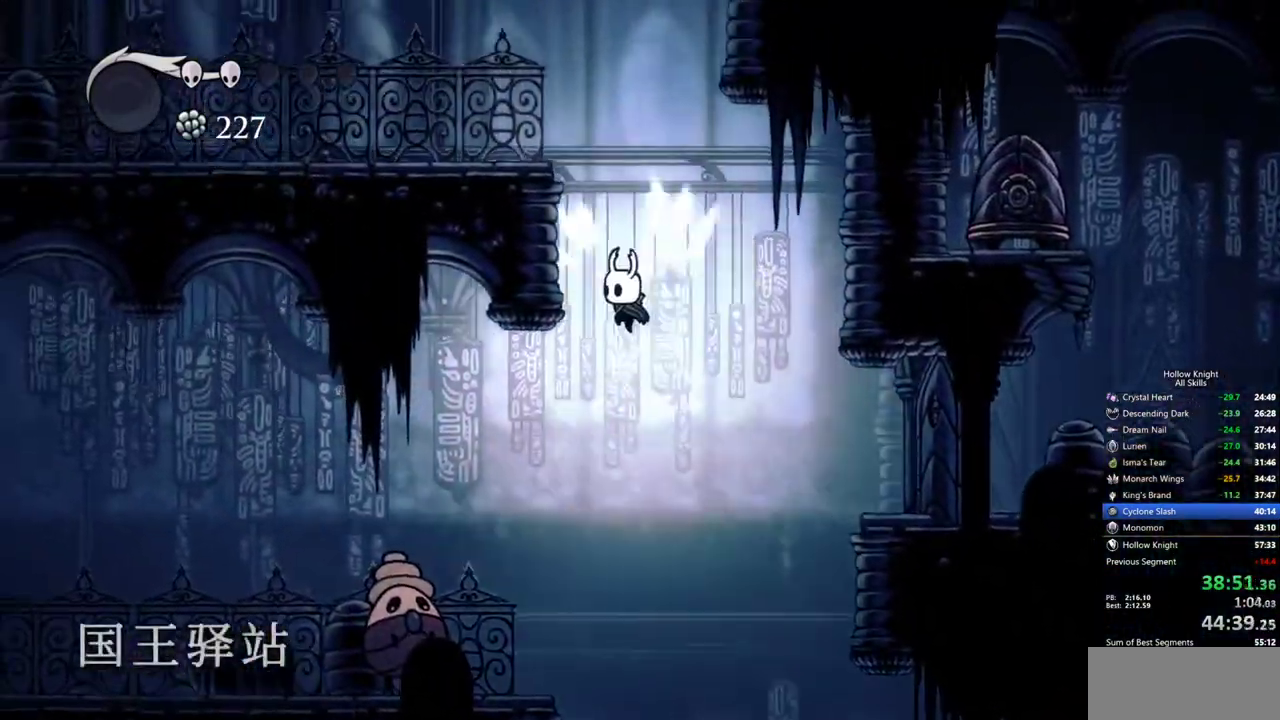
{"keys": ["jump"], "events": [[250, "jump", "up"], [300, "jump", "down"], [434, "left", "up"]]}
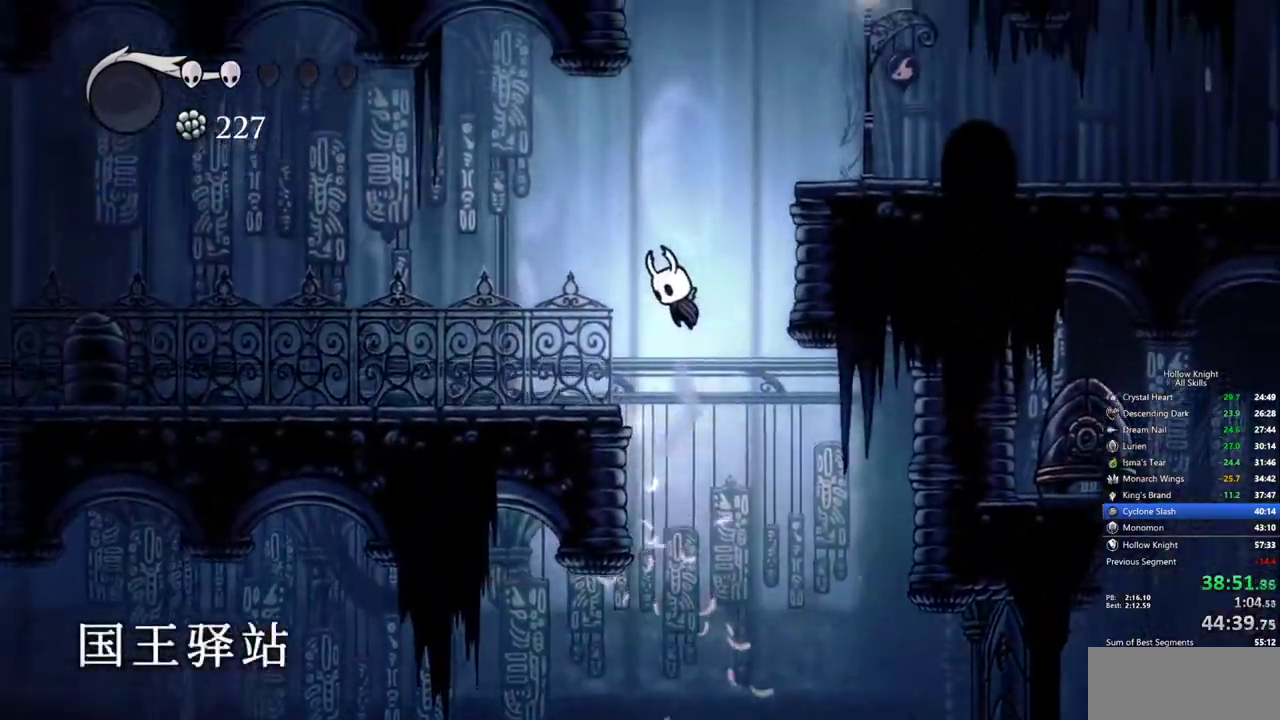
{"keys": ["right"], "events": [[84, "jump", "up"], [134, "jump", "down"], [134, "right", "down"], [450, "jump", "up"]]}
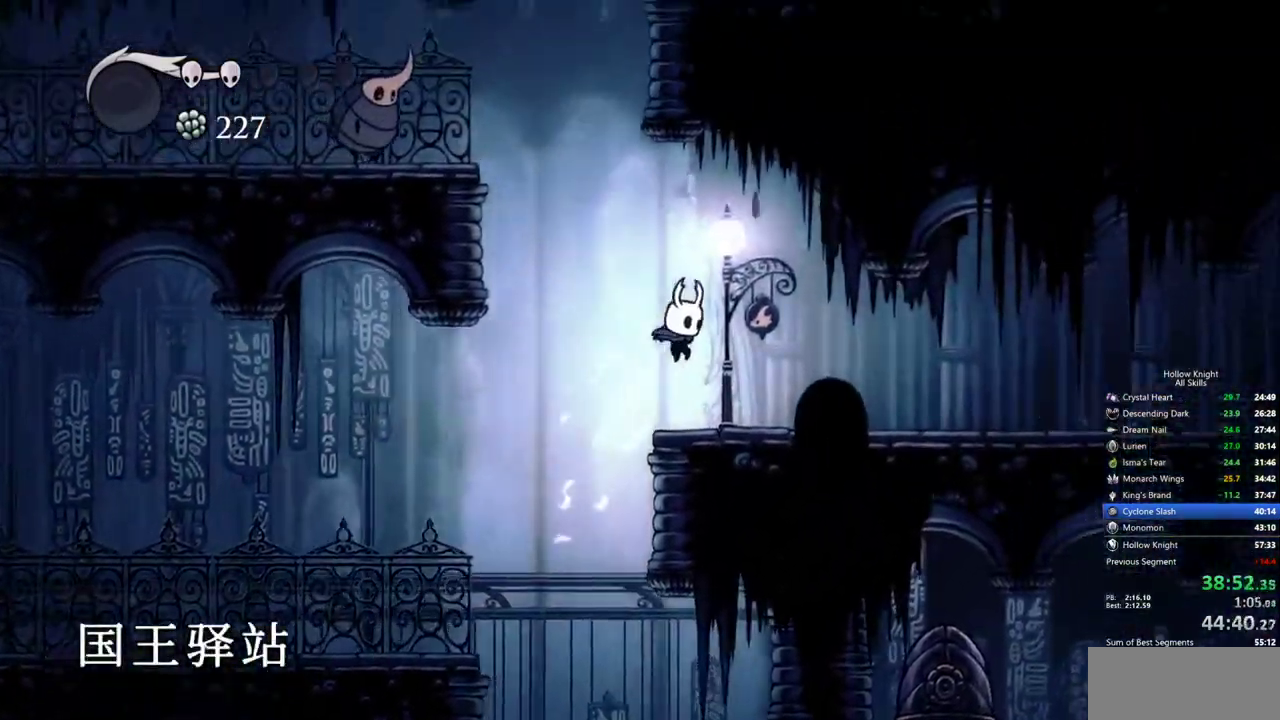
{"keys": ["cdash"], "events": [[284, "cdash", "down"], [334, "right", "up"]]}
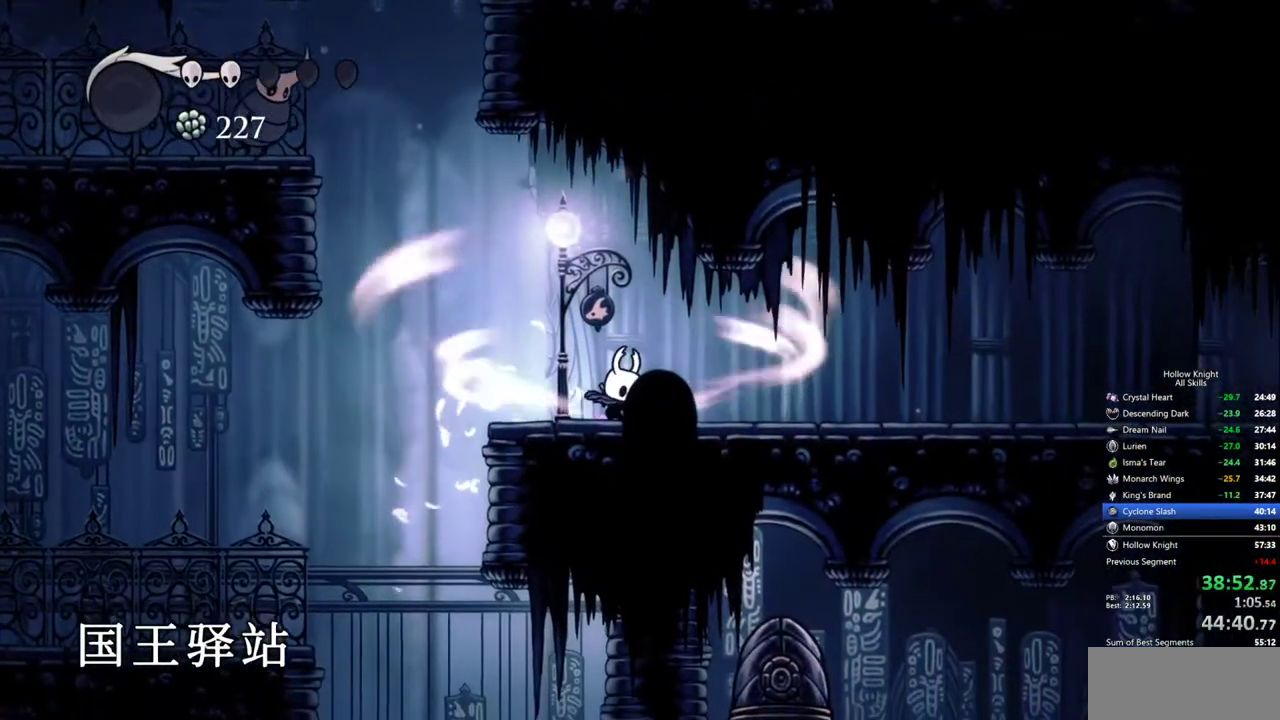
{"keys": ["cdash"], "events": []}
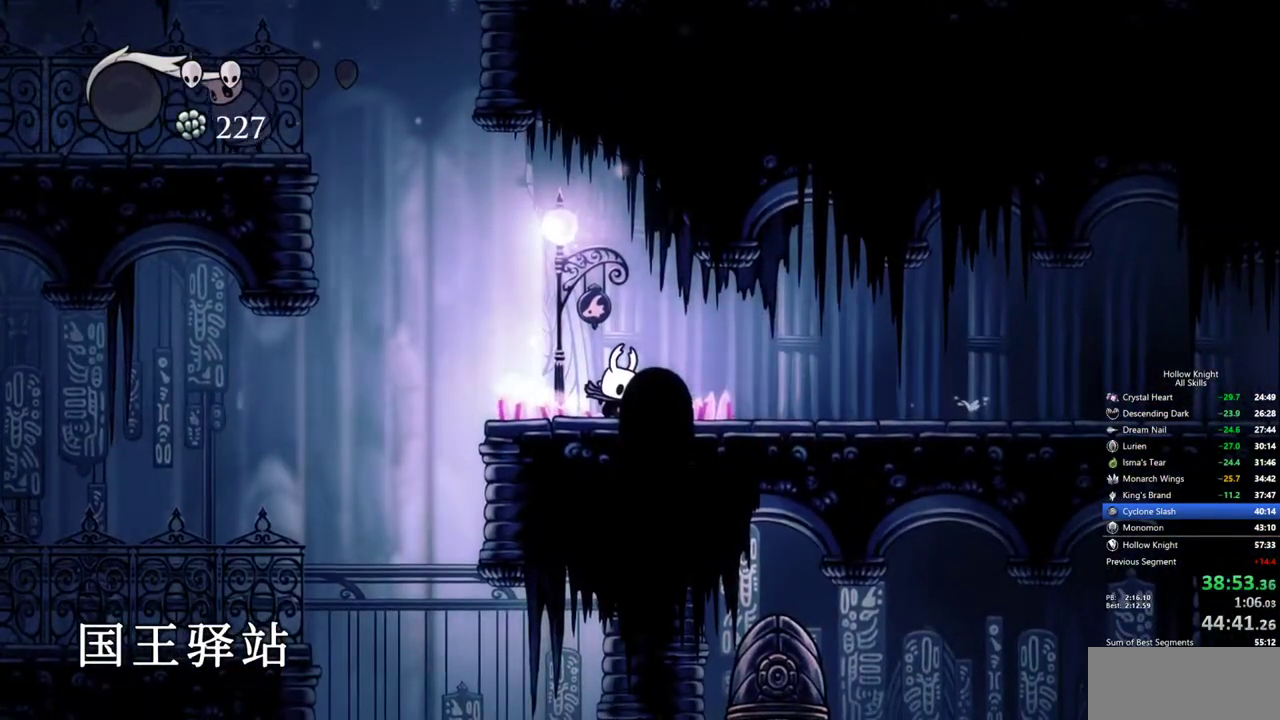
{"keys": [], "events": [[217, "cdash", "up"]]}
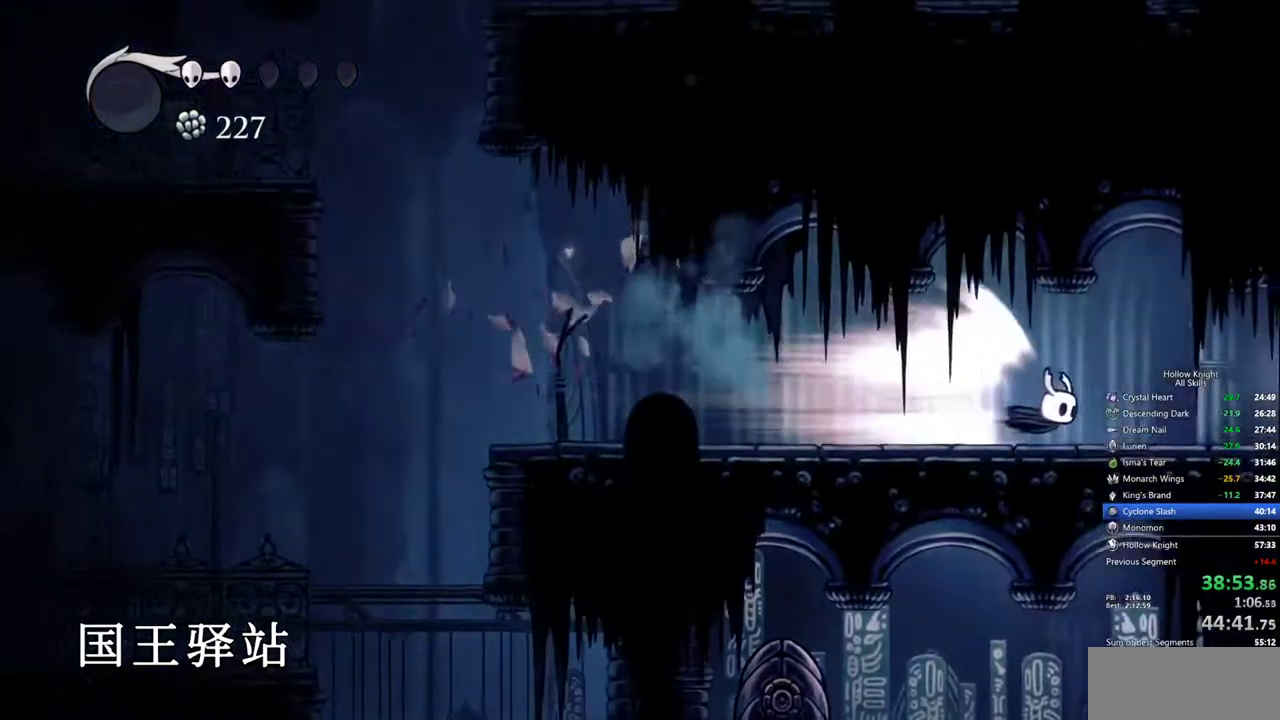
{"keys": [], "events": []}
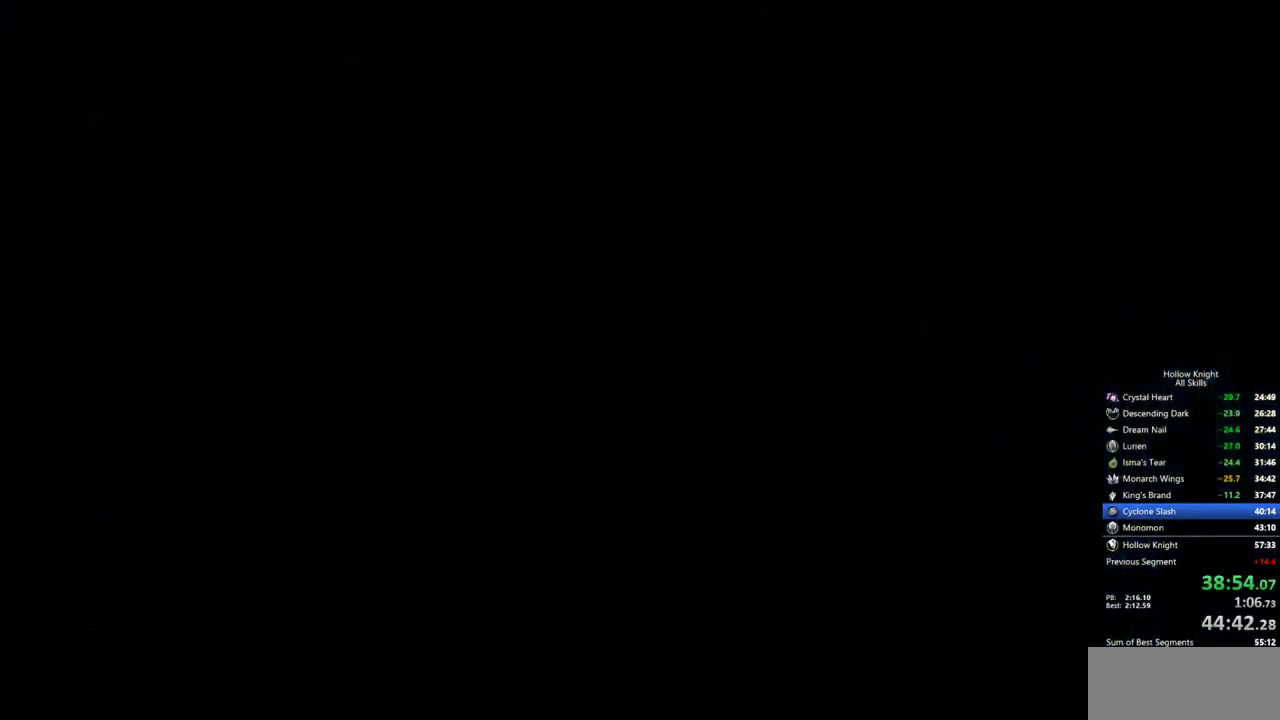
{"keys": [], "events": []}
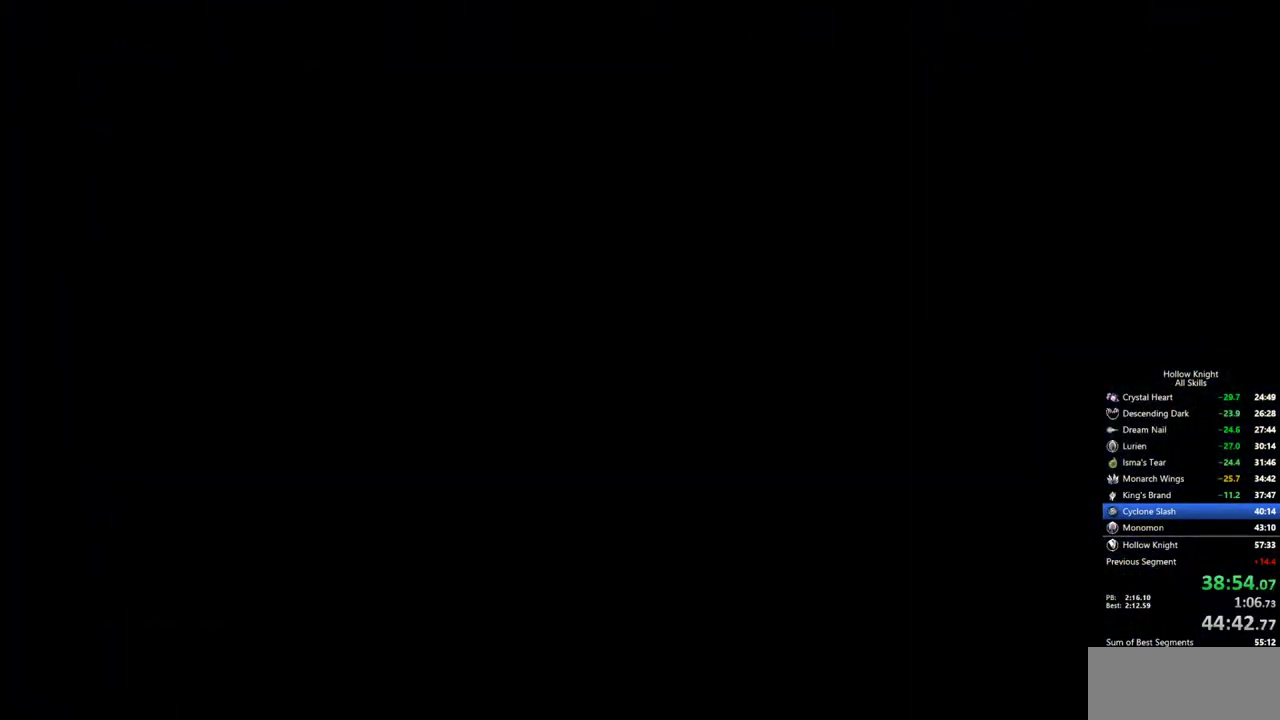
{"keys": [], "events": []}
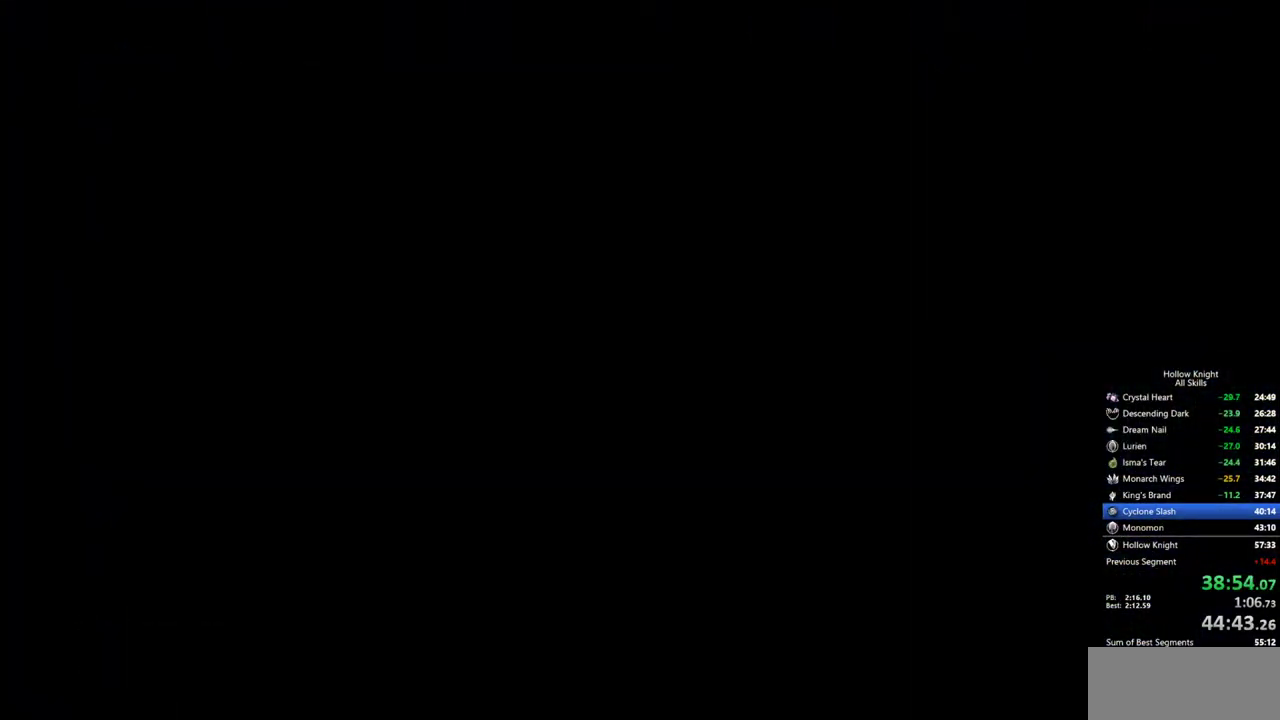
{"keys": [], "events": []}
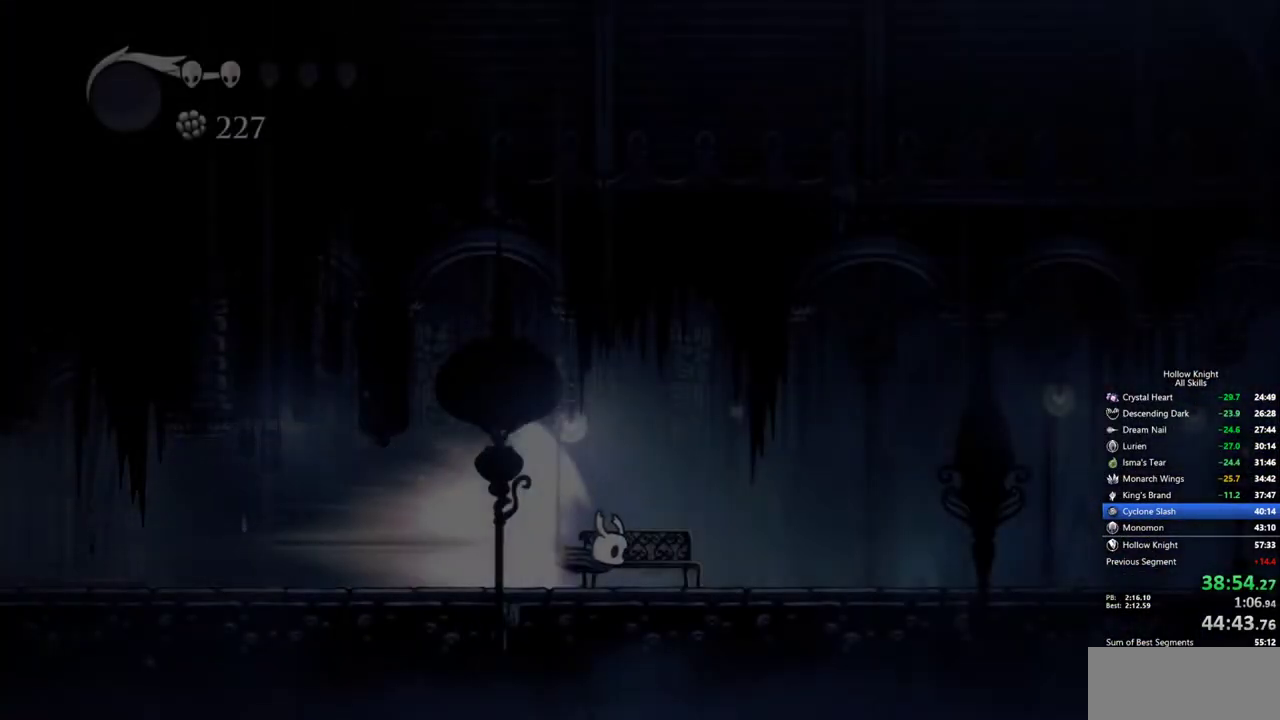
{"keys": ["cdash"], "events": [[484, "cdash", "down"]]}
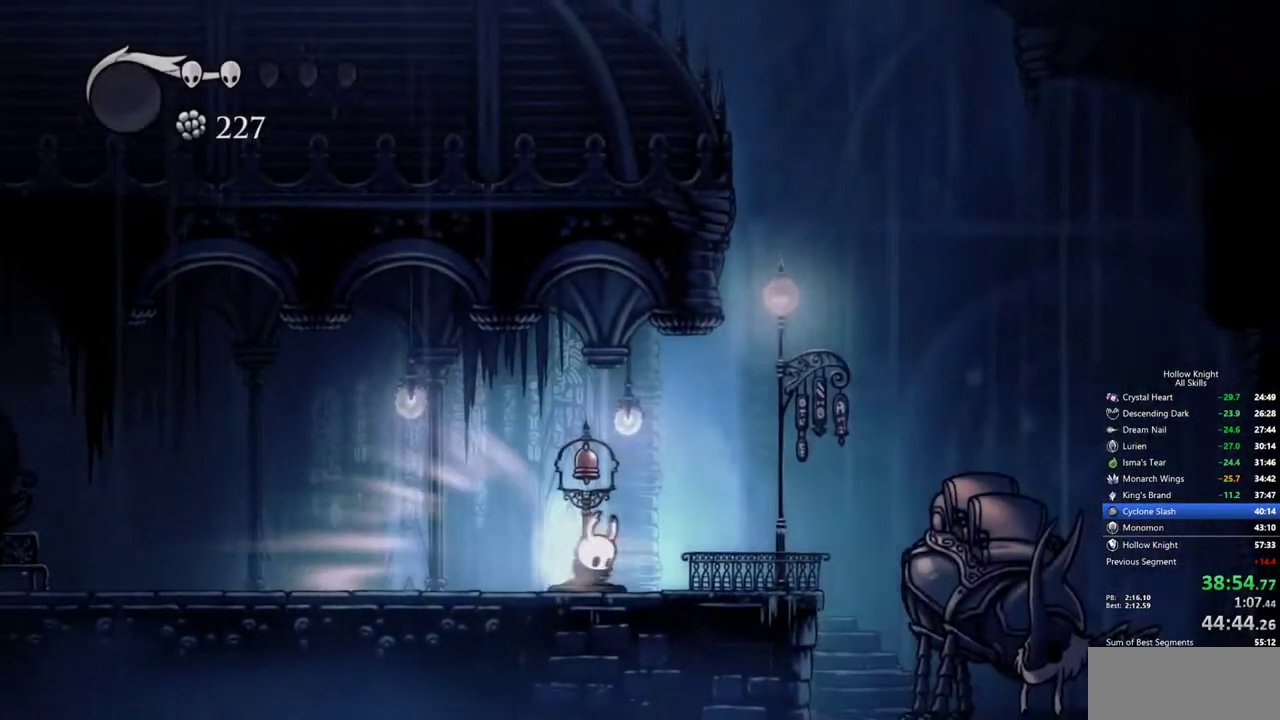
{"keys": ["left"], "events": [[84, "cdash", "up"], [134, "left", "down"]]}
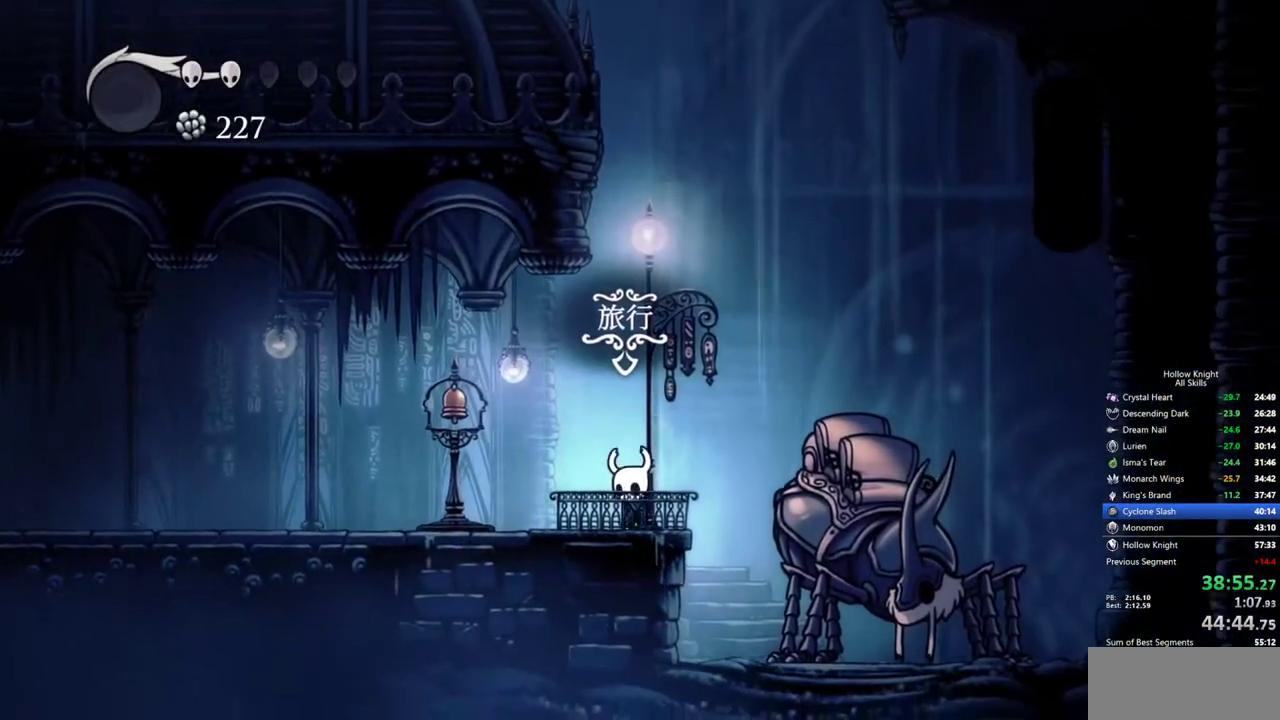
{"keys": [], "events": [[50, "left", "up"], [134, "down", "down"], [234, "down", "up"]]}
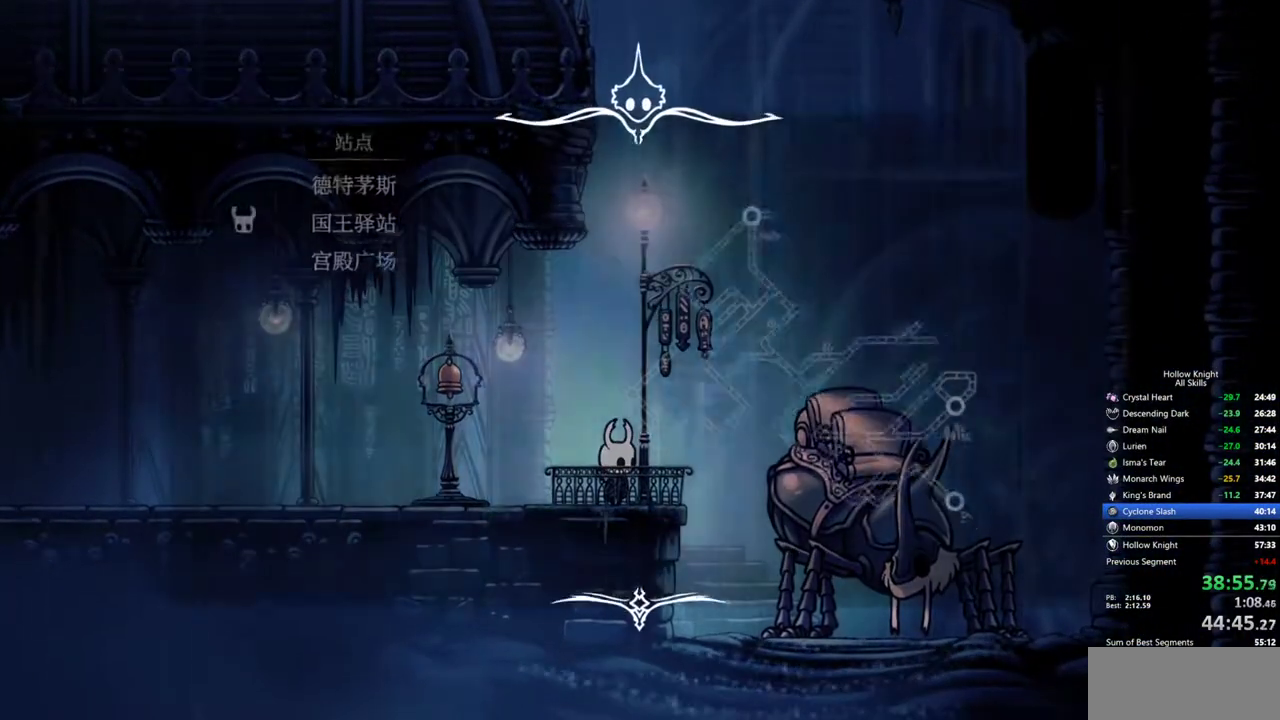
{"keys": [], "events": []}
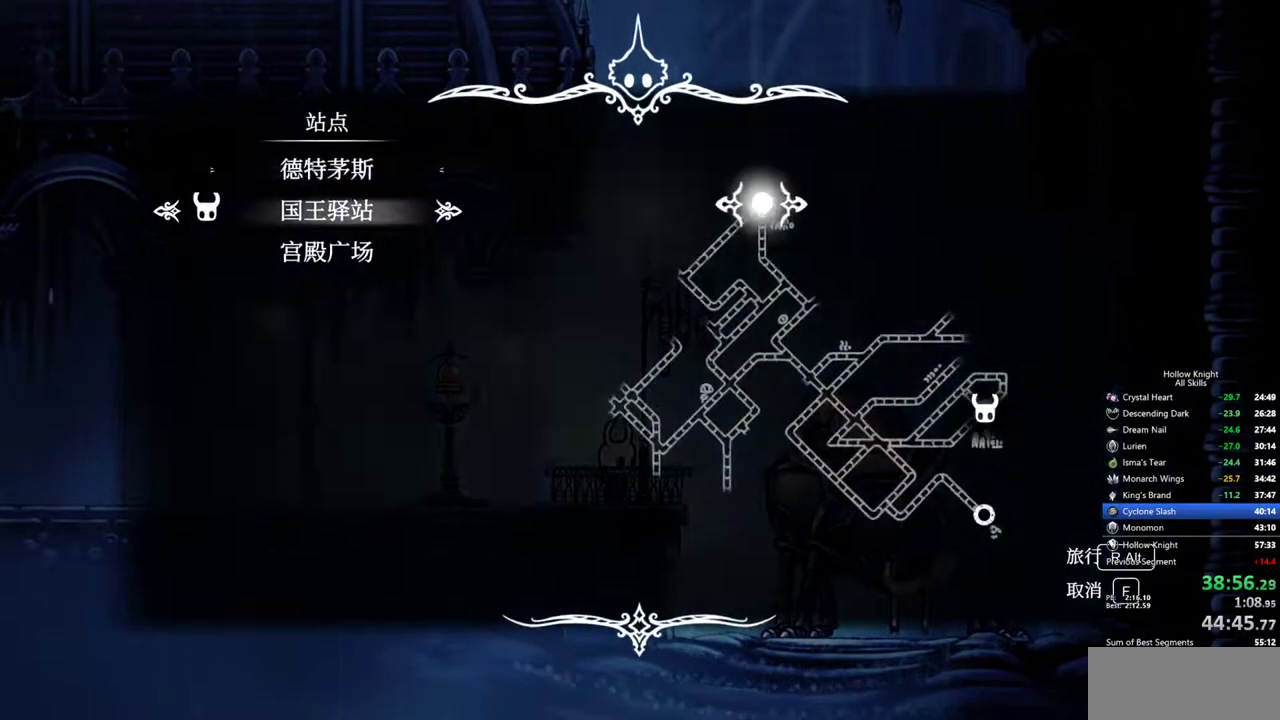
{"keys": [], "events": [[34, "up", "down"], [84, "jump", "down"], [84, "up", "up"], [167, "jump", "up"]]}
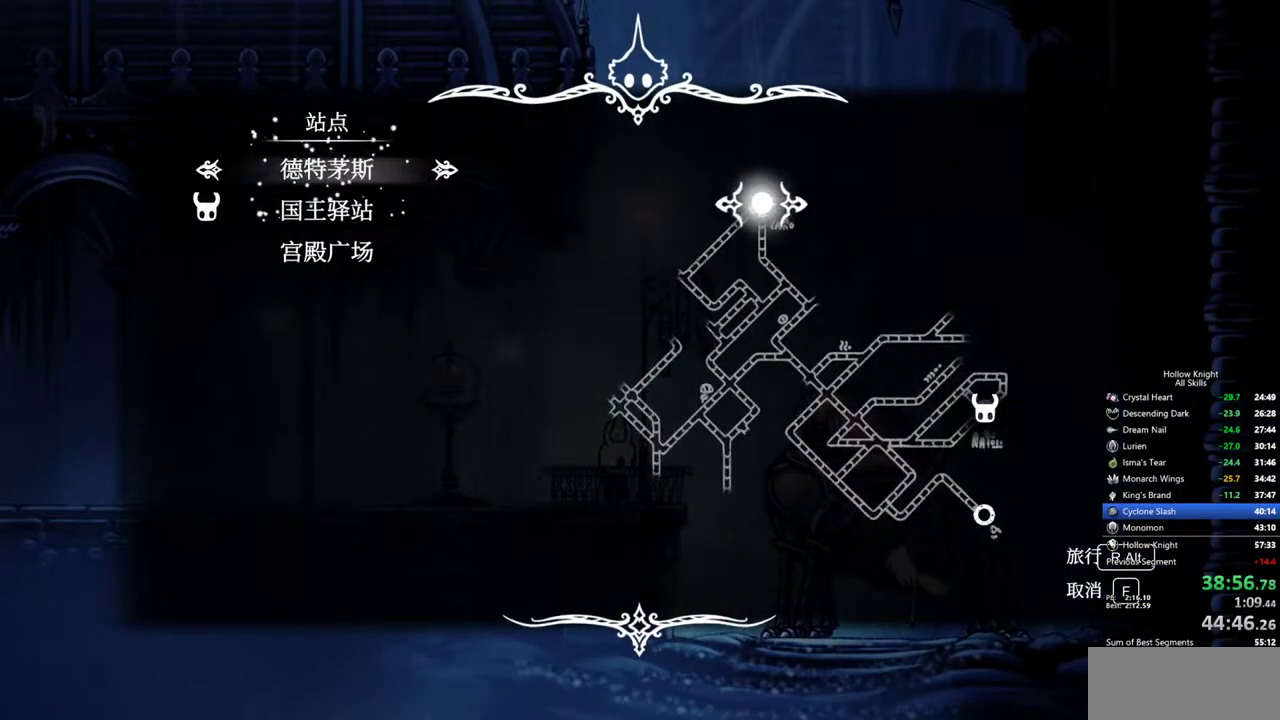
{"keys": ["jump"], "events": [[467, "jump", "down"]]}
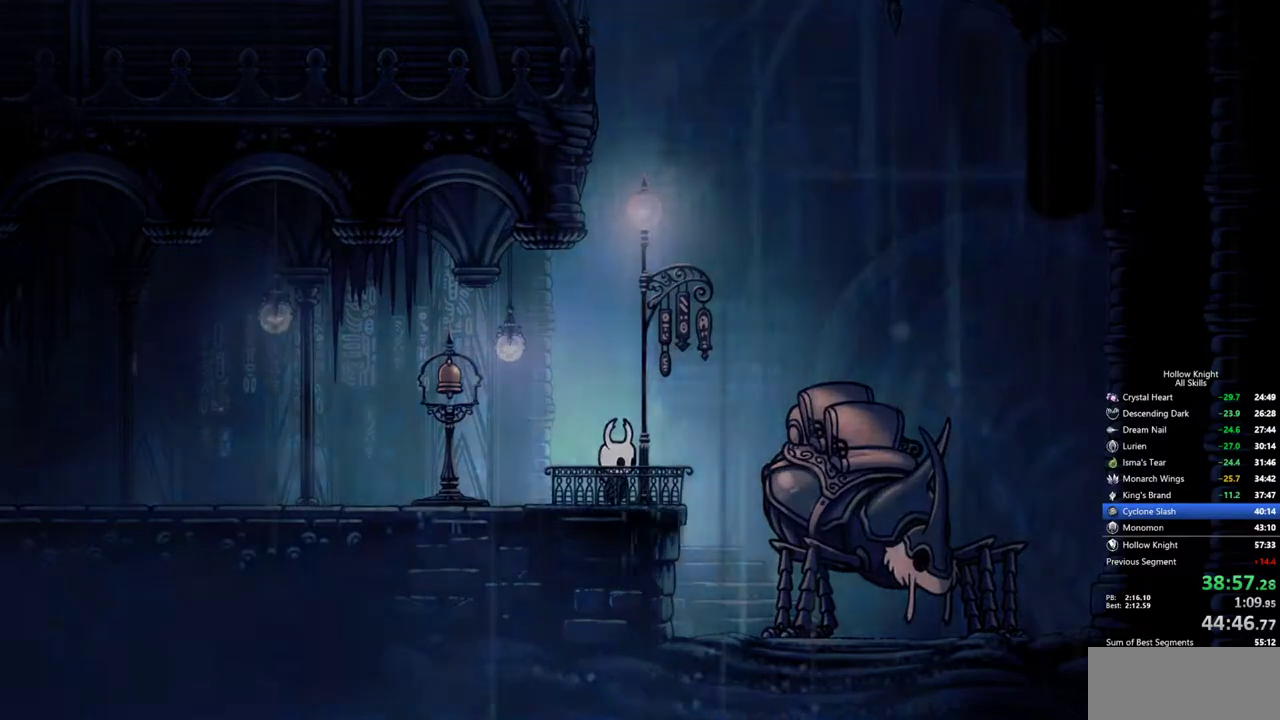
{"keys": ["jump"], "events": [[67, "jump", "up"], [117, "jump", "down"], [250, "jump", "up"], [350, "jump", "down"], [434, "jump", "up"], [484, "jump", "down"]]}
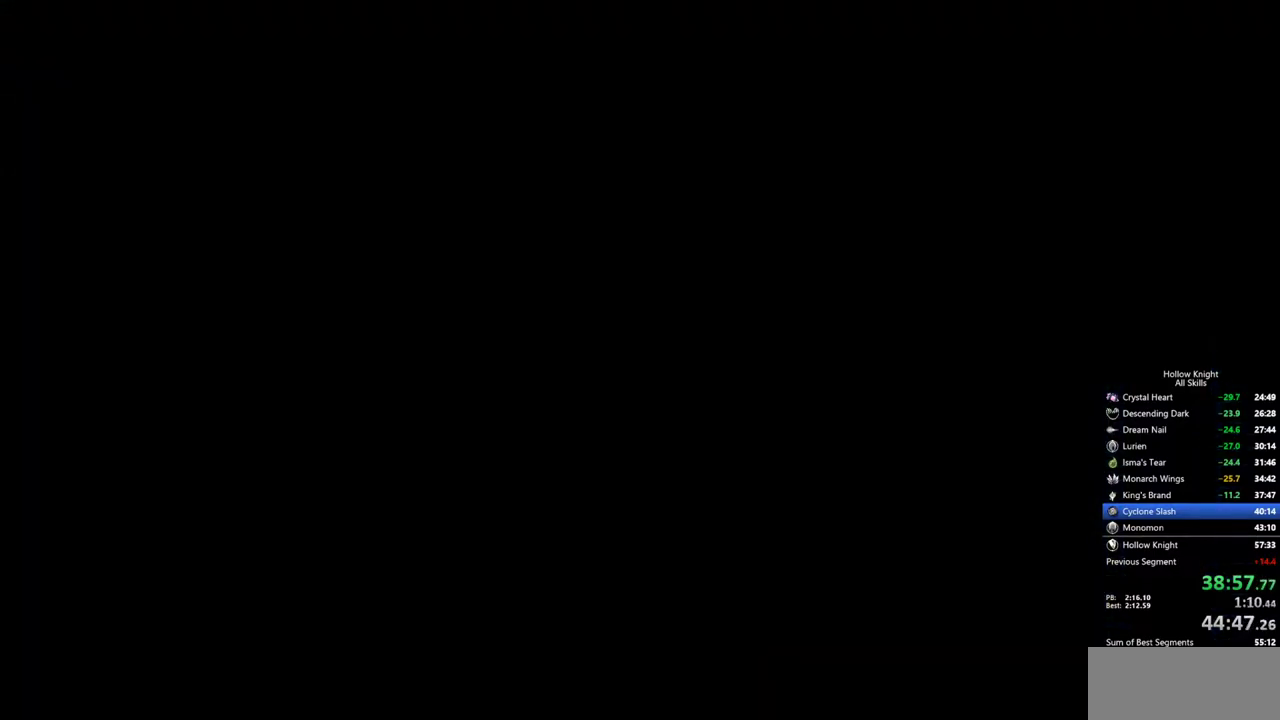
{"keys": ["jump"], "events": [[34, "jump", "up"], [117, "jump", "down"], [167, "jump", "up"], [267, "jump", "down"], [317, "jump", "up"], [417, "jump", "down"], [450, "jump", "up"], [500, "jump", "down"]]}
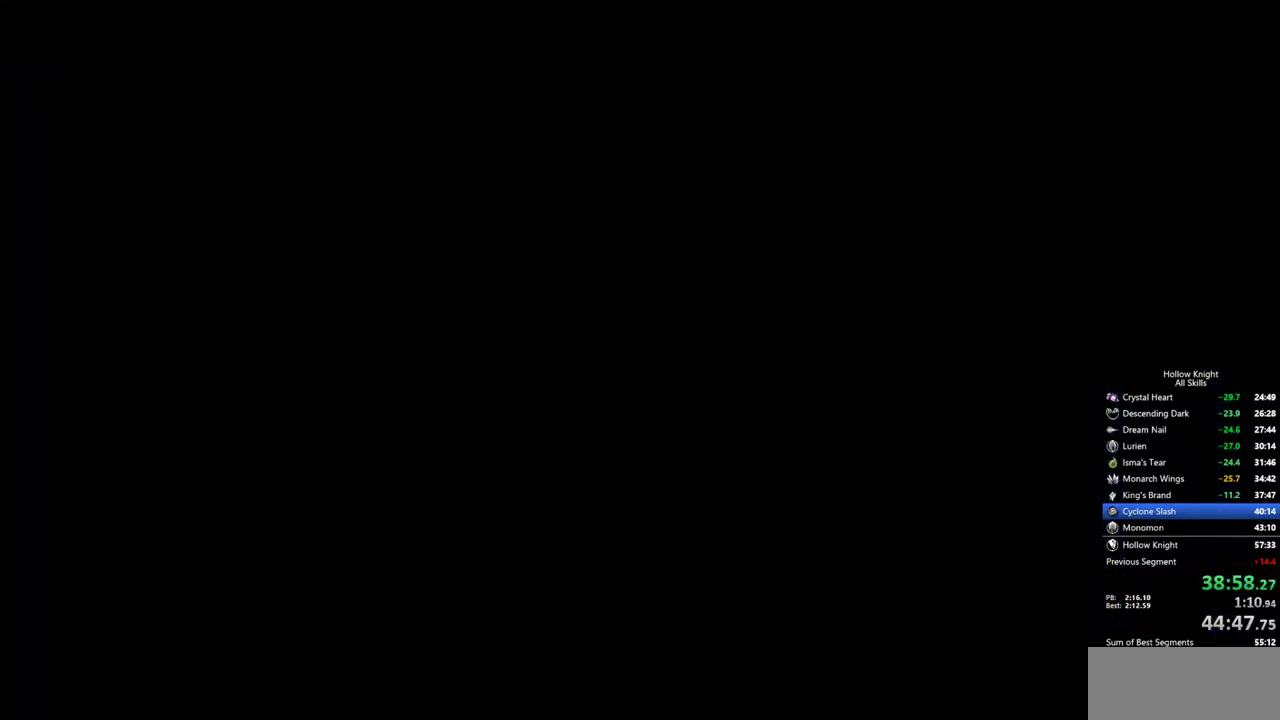
{"keys": [], "events": [[100, "jump", "up"], [150, "jump", "down"], [234, "jump", "up"], [284, "jump", "down"], [334, "jump", "up"], [367, "jump", "down"], [467, "jump", "up"]]}
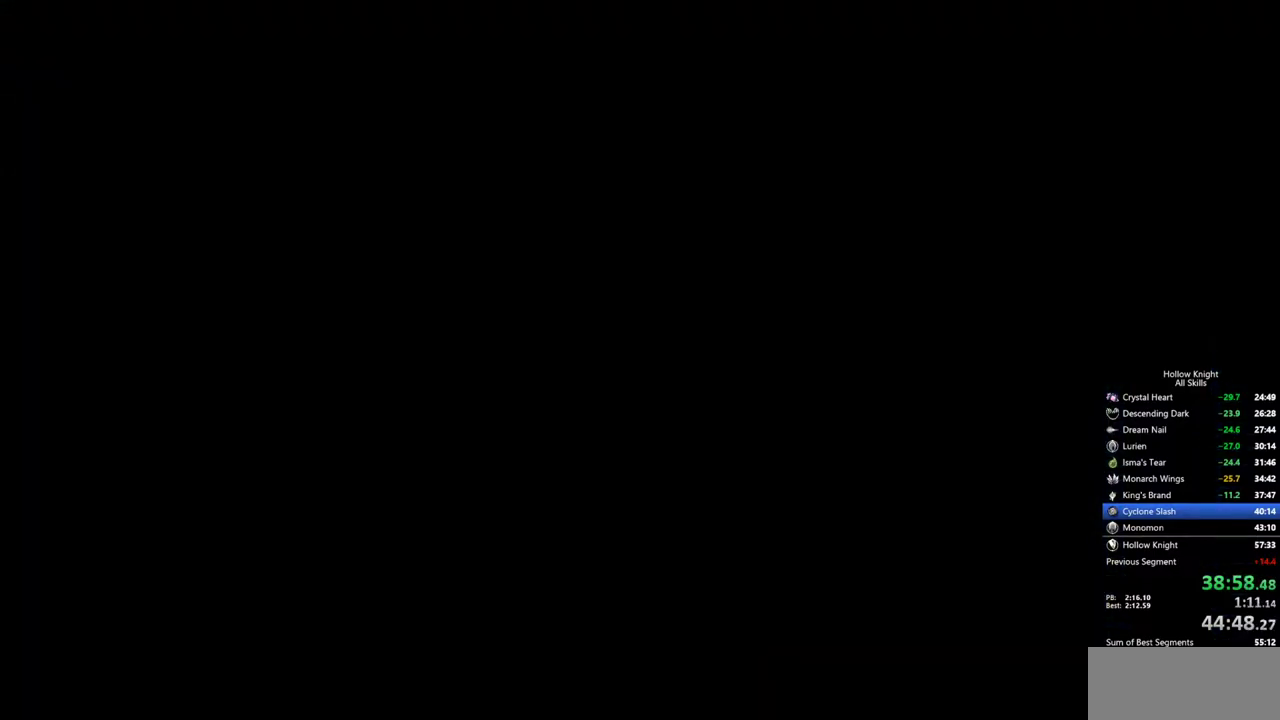
{"keys": [], "events": [[17, "jump", "down"], [67, "jump", "up"], [117, "jump", "down"], [200, "jump", "up"], [250, "jump", "down"], [350, "jump", "up"], [400, "jump", "down"], [434, "jump", "up"]]}
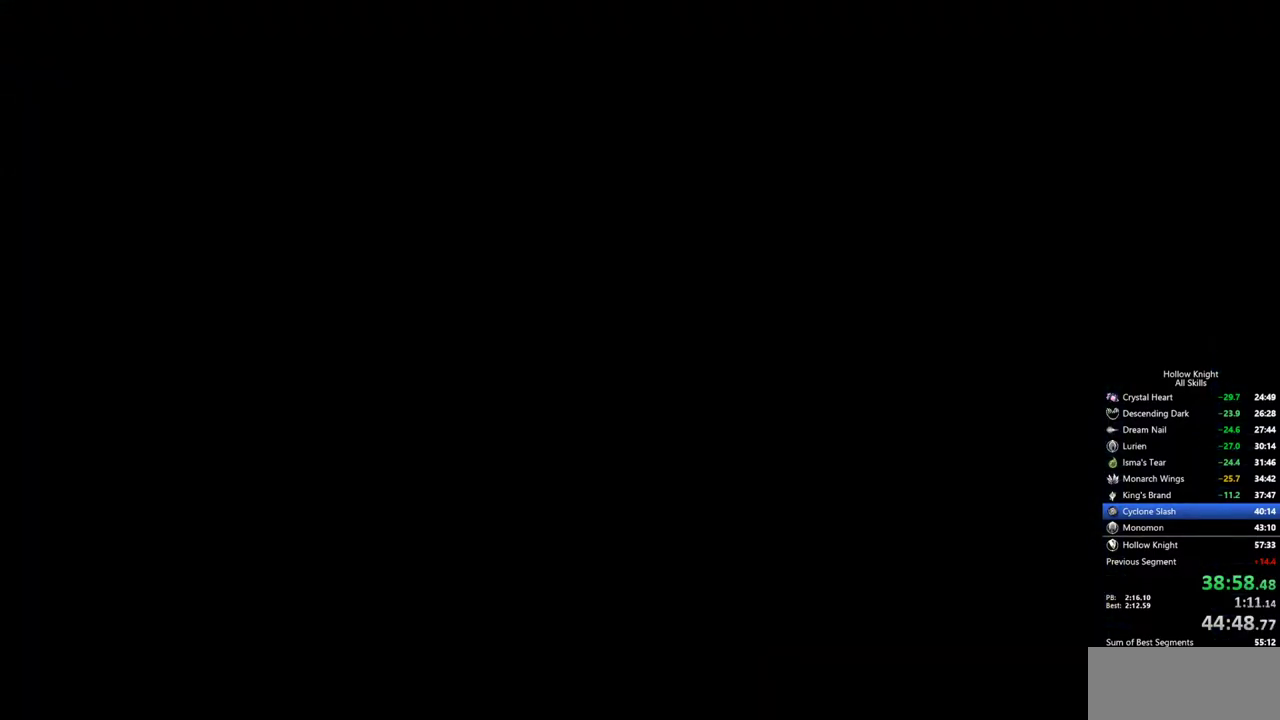
{"keys": ["jump"], "events": [[134, "jump", "down"], [217, "jump", "up"], [267, "jump", "down"], [400, "jump", "up"], [450, "jump", "down"]]}
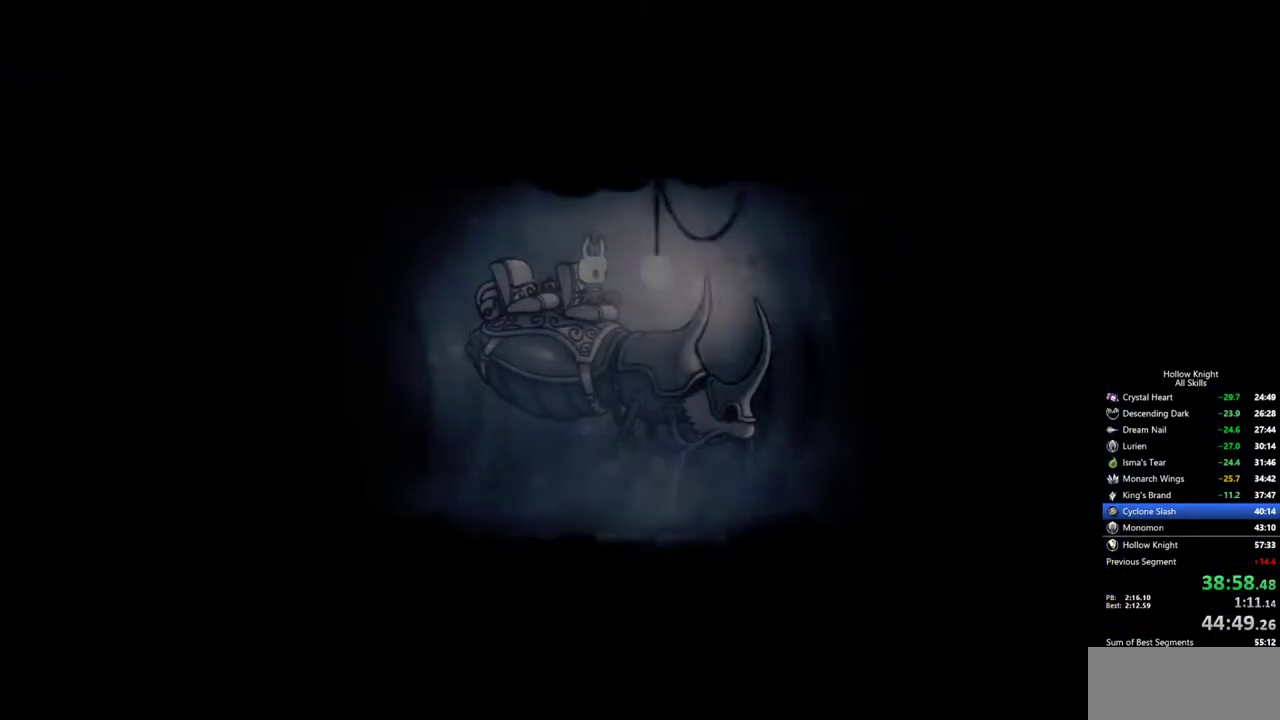
{"keys": [], "events": [[50, "jump", "up"], [100, "jump", "down"], [134, "jump", "up"], [184, "jump", "down"], [284, "jump", "up"], [384, "jump", "down"], [417, "jump", "up"]]}
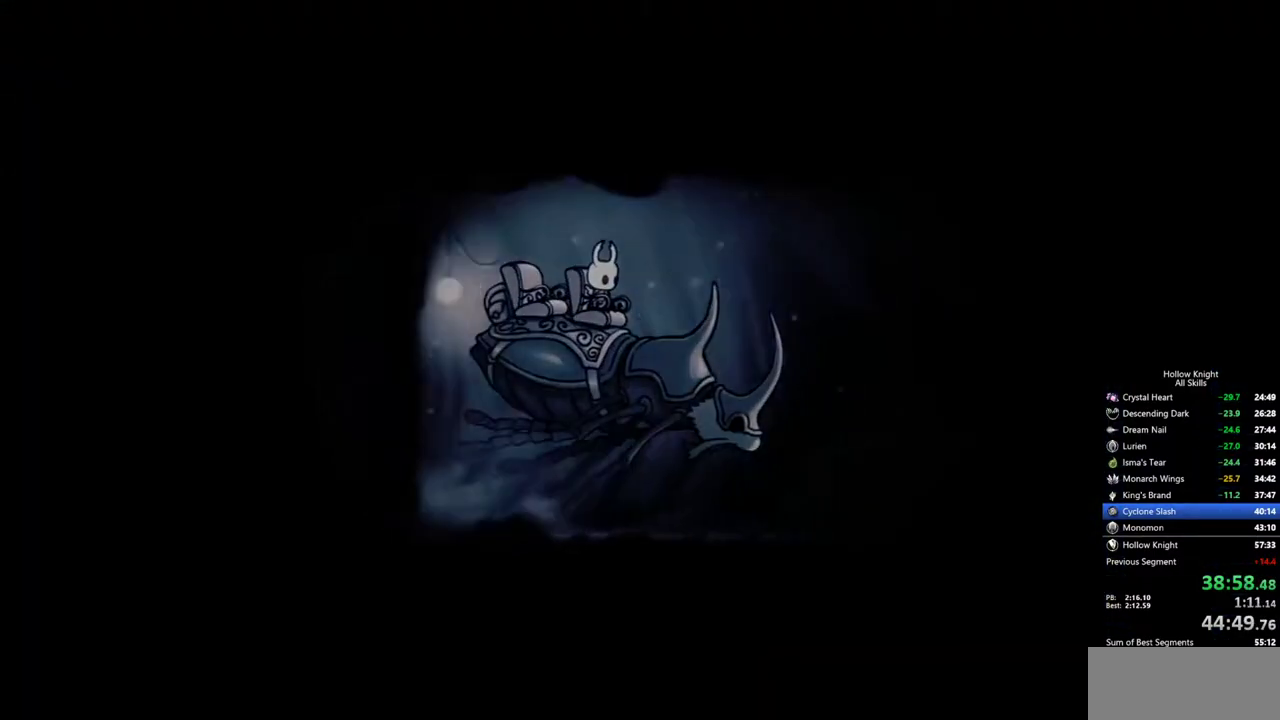
{"keys": [], "events": [[17, "jump", "down"], [67, "jump", "up"], [117, "jump", "down"], [200, "jump", "up"], [250, "jump", "down"], [350, "jump", "up"], [400, "jump", "down"], [484, "jump", "up"]]}
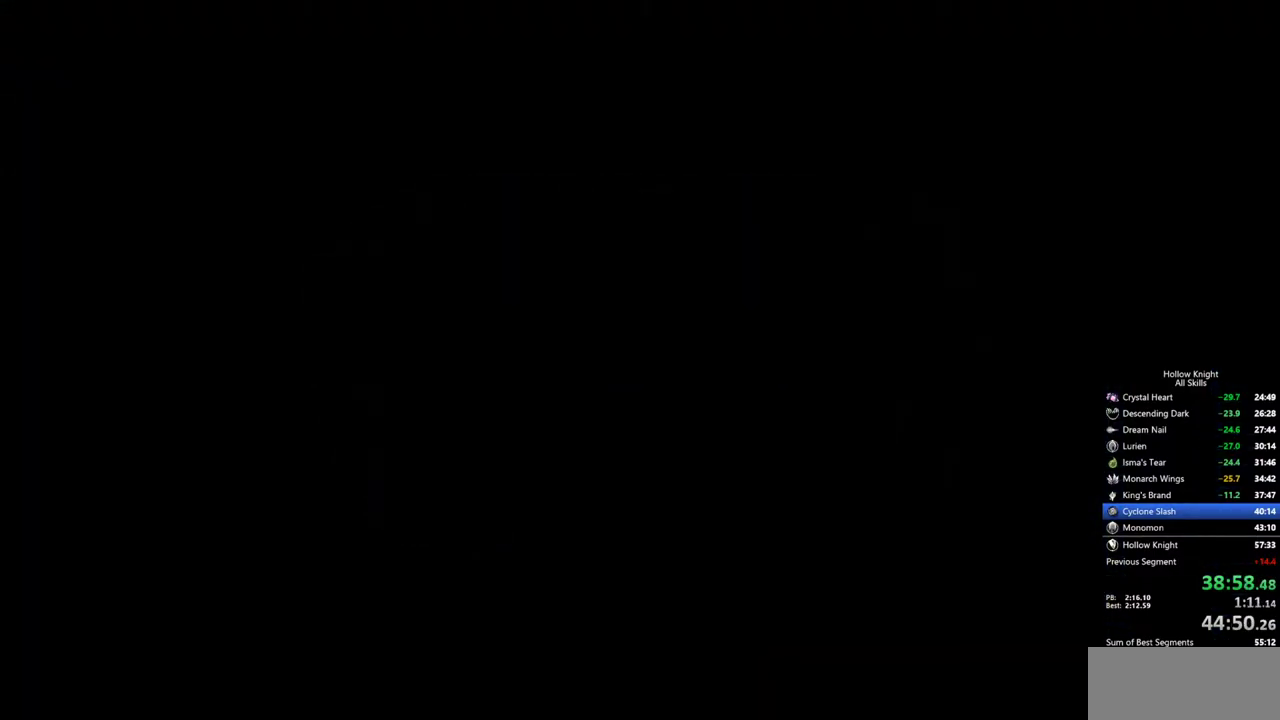
{"keys": ["jump"], "events": [[34, "jump", "down"], [134, "jump", "up"], [167, "jump", "down"], [267, "jump", "up"], [317, "jump", "down"], [417, "jump", "up"], [450, "jump", "down"]]}
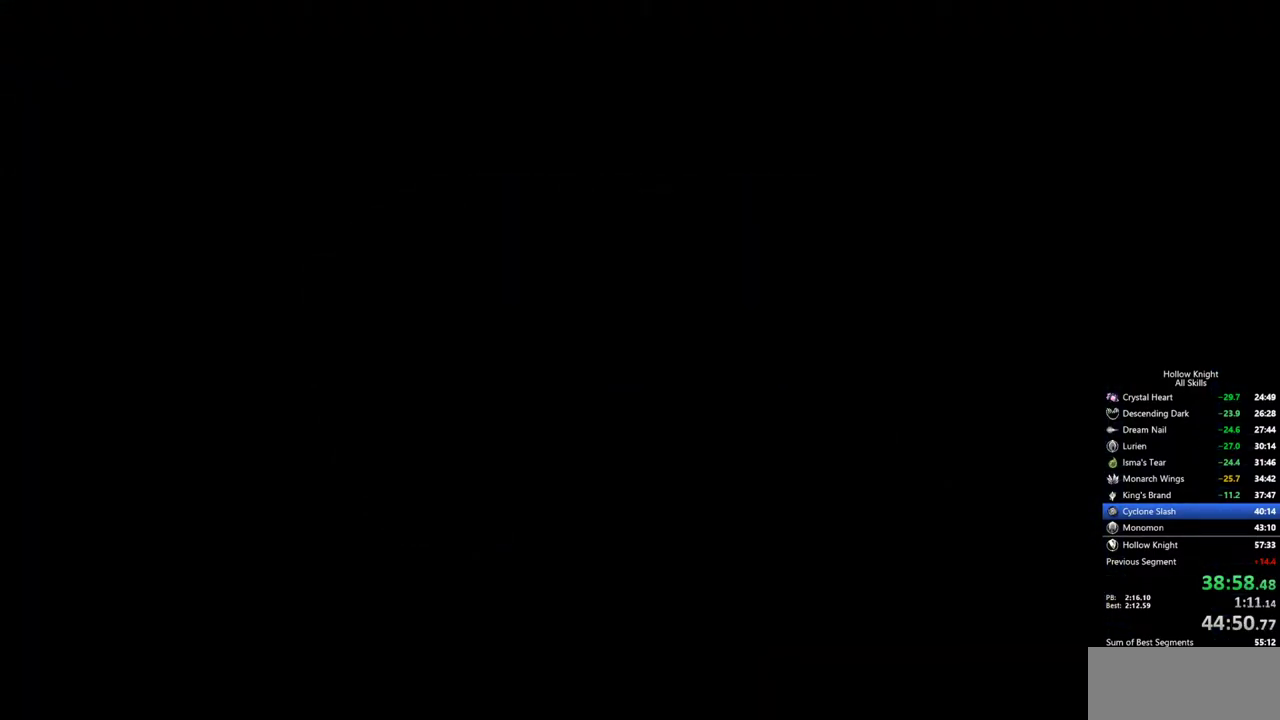
{"keys": ["left"], "events": [[50, "jump", "up"], [134, "jump", "down"], [234, "jump", "up"], [284, "left", "down"], [384, "dash", "down"], [467, "dash", "up"]]}
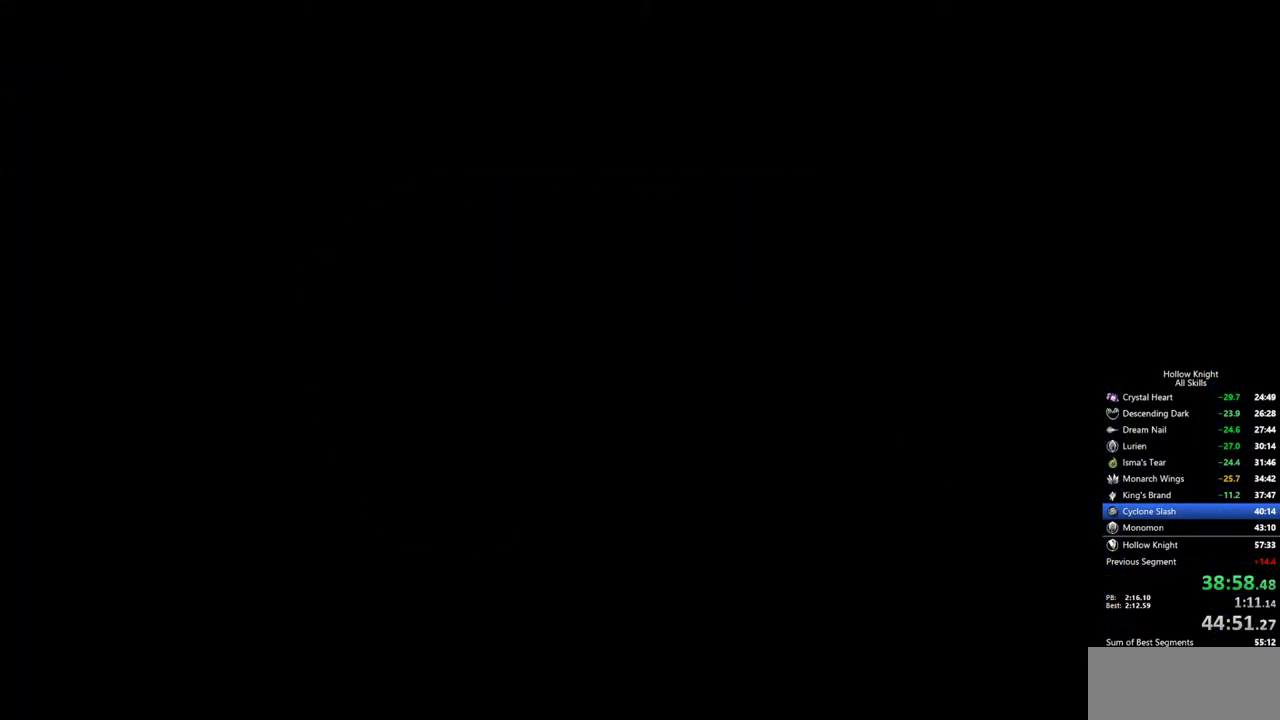
{"keys": ["dash", "left"], "events": [[17, "dash", "down"], [117, "dash", "up"], [150, "dash", "down"], [250, "dash", "up"], [350, "dash", "down"], [400, "dash", "up"], [484, "dash", "down"]]}
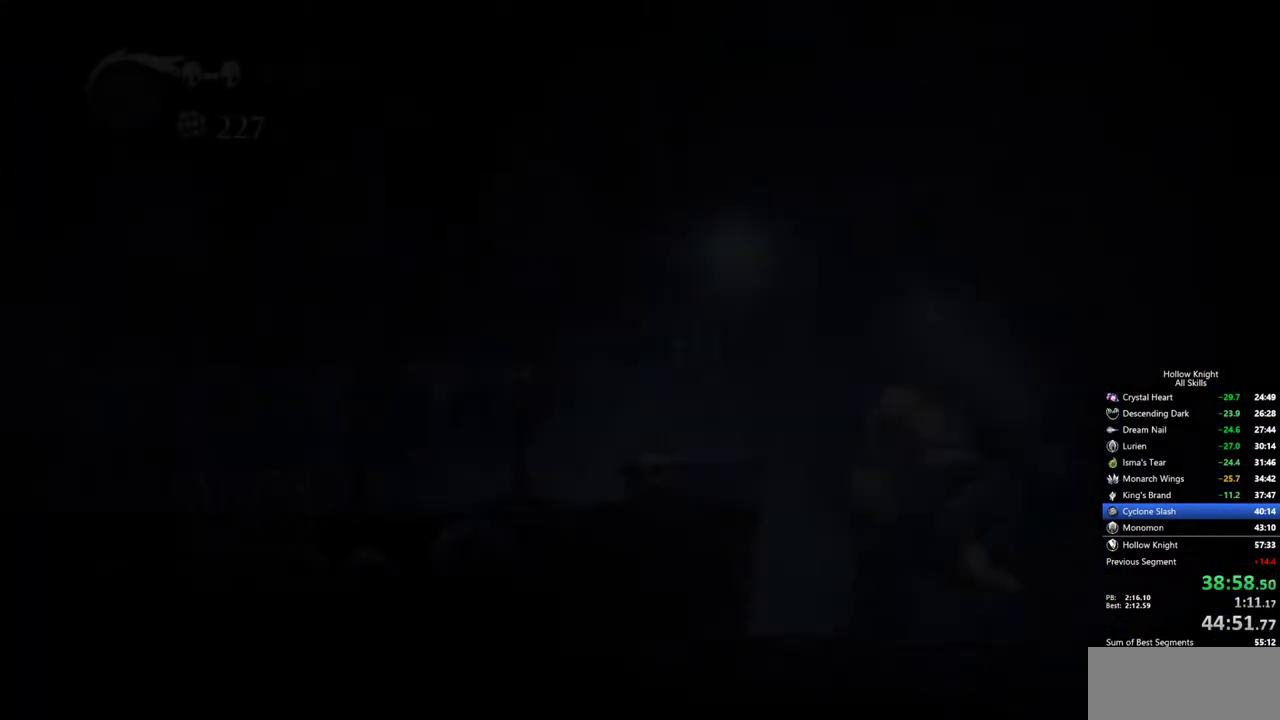
{"keys": ["left"], "events": [[34, "dash", "up"], [84, "dash", "down"], [167, "dash", "up"], [217, "dash", "down"], [317, "dash", "up"]]}
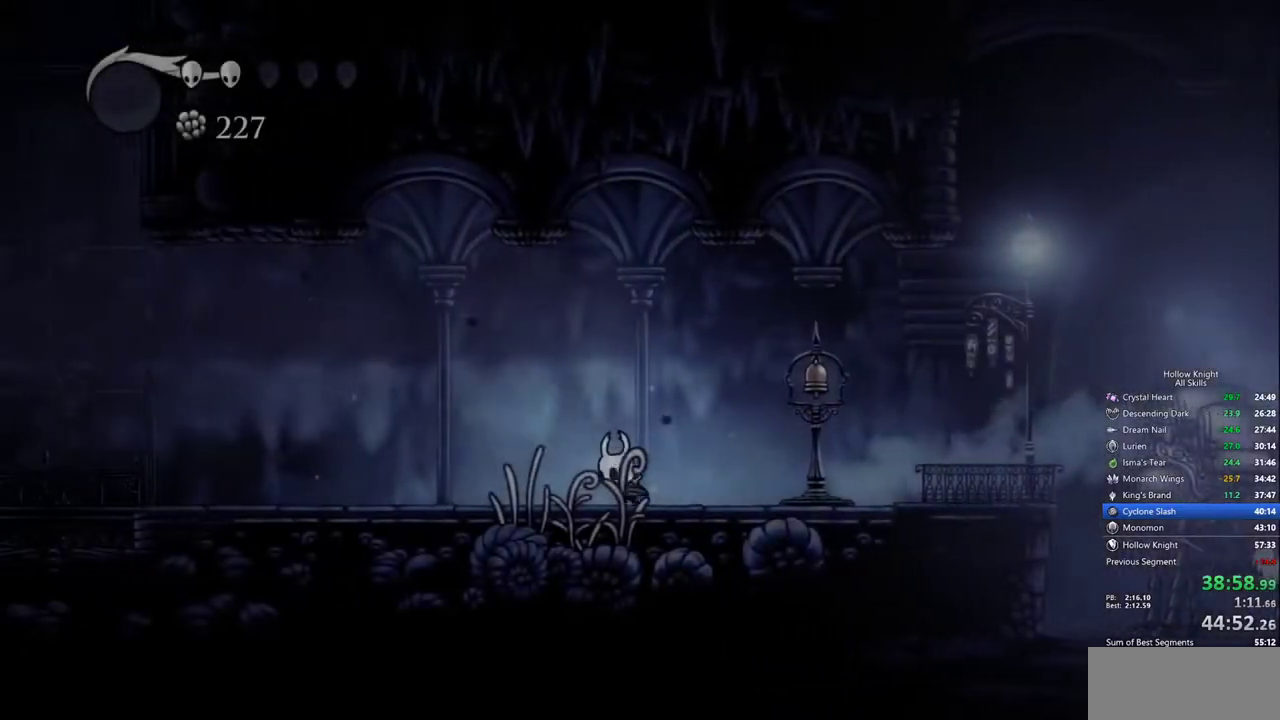
{"keys": ["left"], "events": [[234, "dash", "down"], [384, "dash", "up"]]}
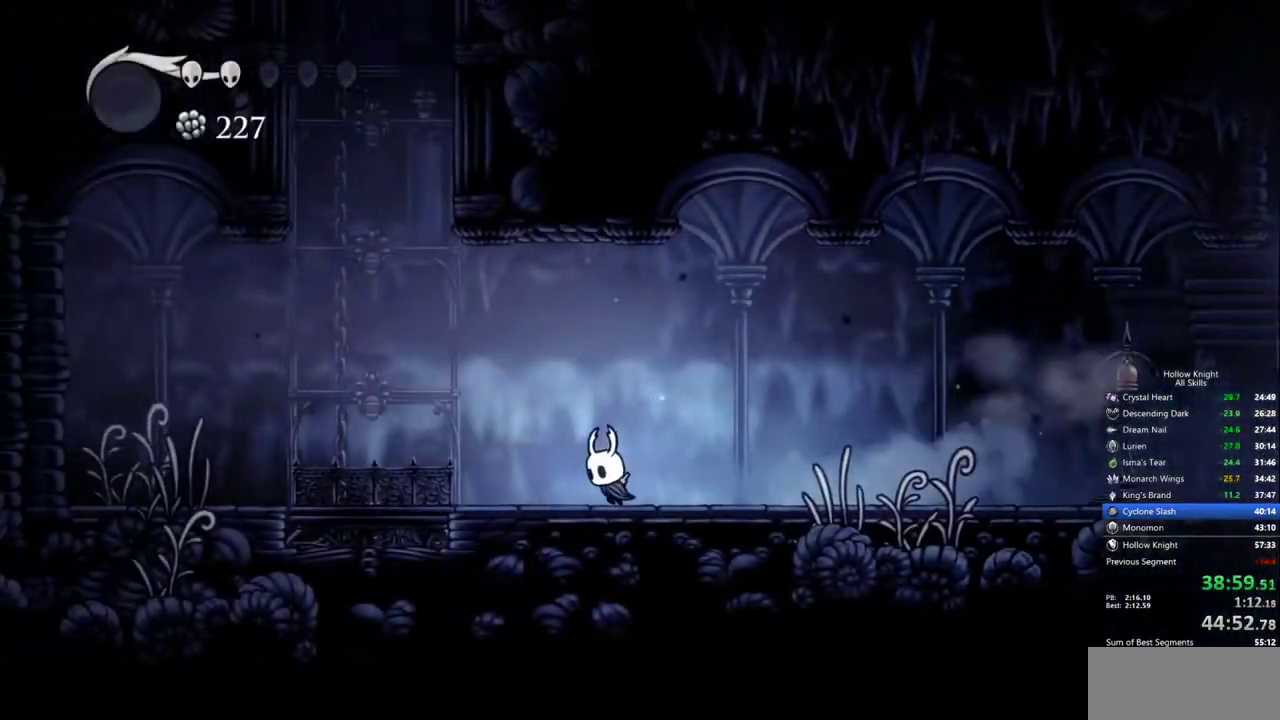
{"keys": ["jump", "left"], "events": [[117, "jump", "down"], [350, "jump", "up"], [434, "jump", "down"]]}
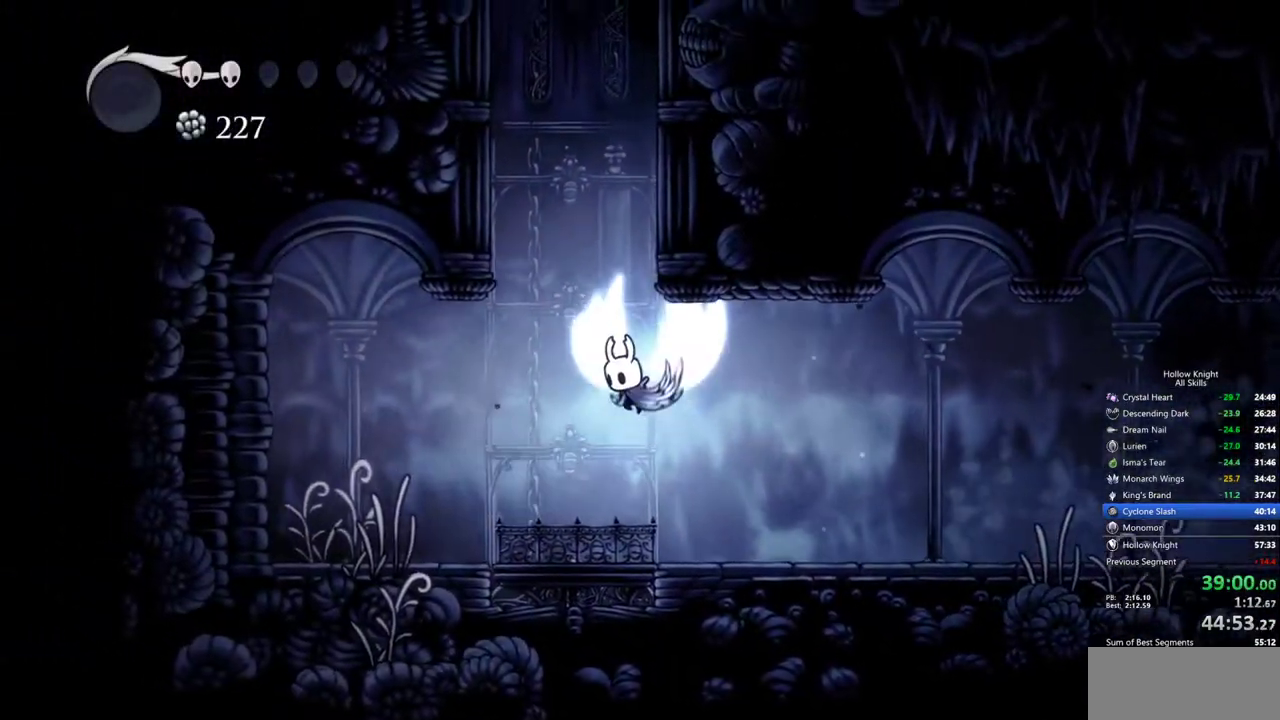
{"keys": ["jump", "right"], "events": [[134, "right", "down"], [167, "left", "up"]]}